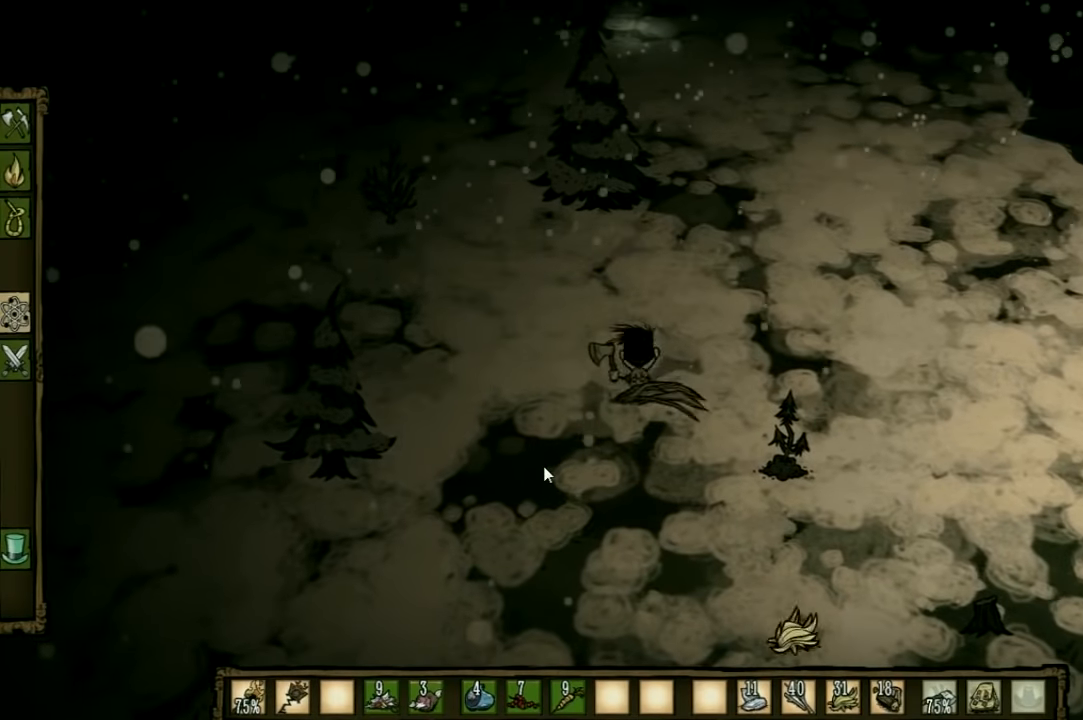
Gameplay with keyboard and mouse; each line is a JSON object with the keys held at the frame after it. "events" lists presses ("down") and releases ("up") of "1", "2", "3", "4", "5", "a", "c", "ctrl", "d", "e", "f", "q", "r", "s", "shift", "space", "tab", "v", "w", "x" and "z" between this image and that frame as [ms after this image, input, new state], when the widget could be followed in between. No other keys are recorded. Mouse input is not recorded. Not read: other_keys.
{"keys": ["w"], "events": [[33, "d", "down"], [500, "d", "up"]]}
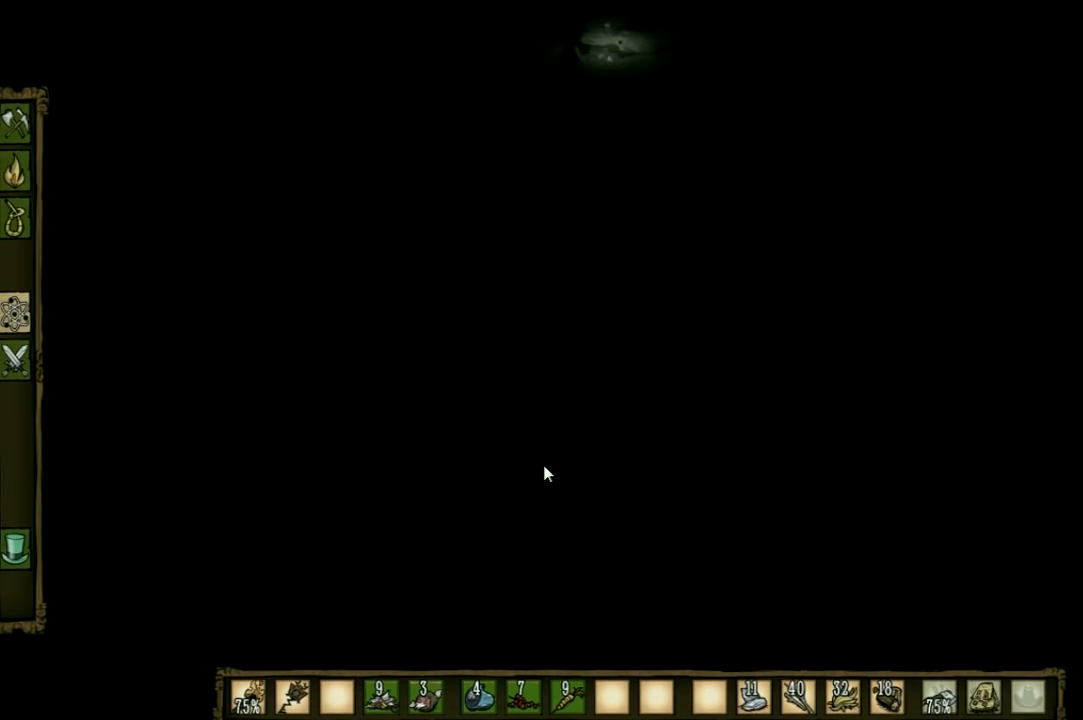
{"keys": ["w"], "events": []}
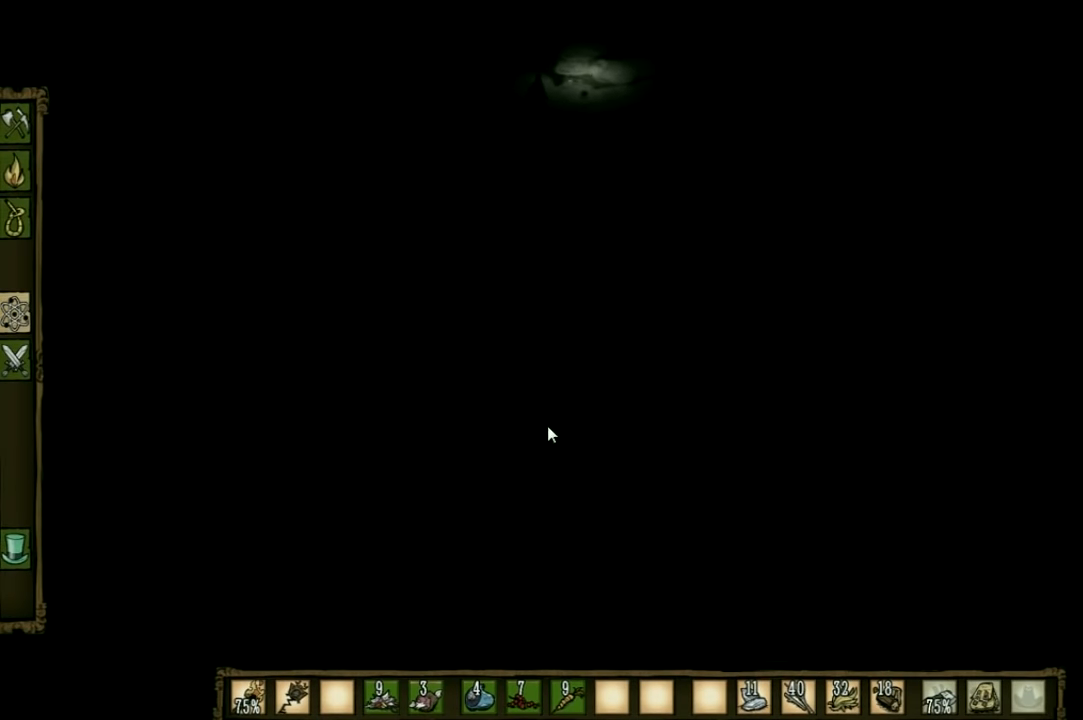
{"keys": [], "events": [[333, "shift", "down"], [433, "shift", "up"], [467, "w", "up"]]}
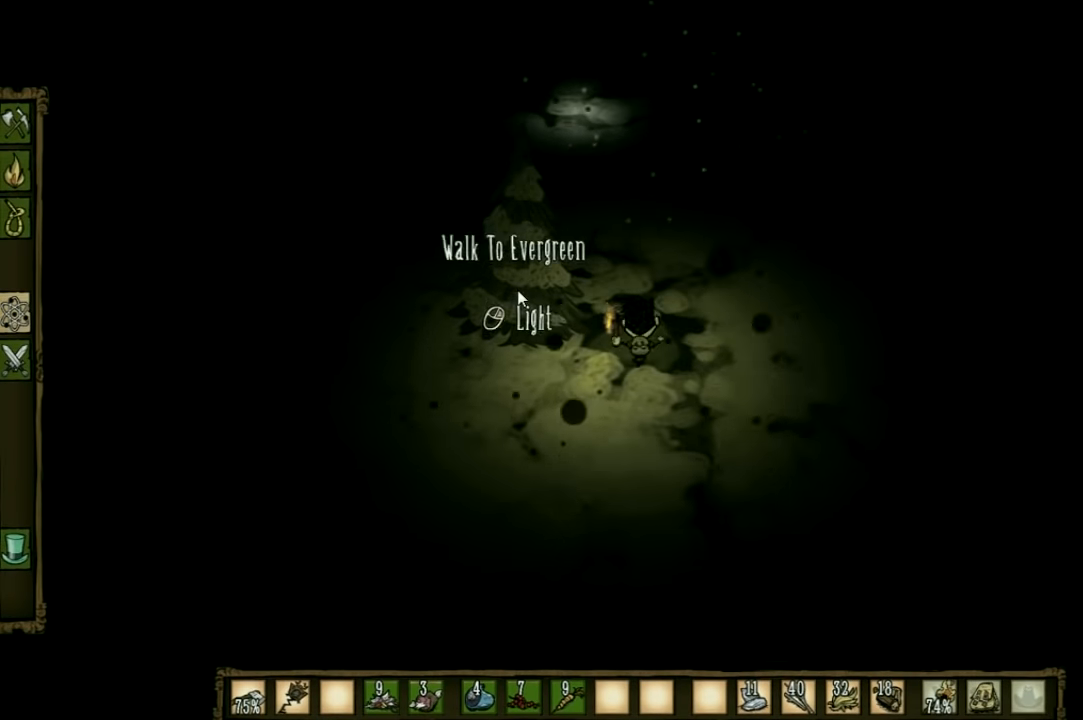
{"keys": [], "events": []}
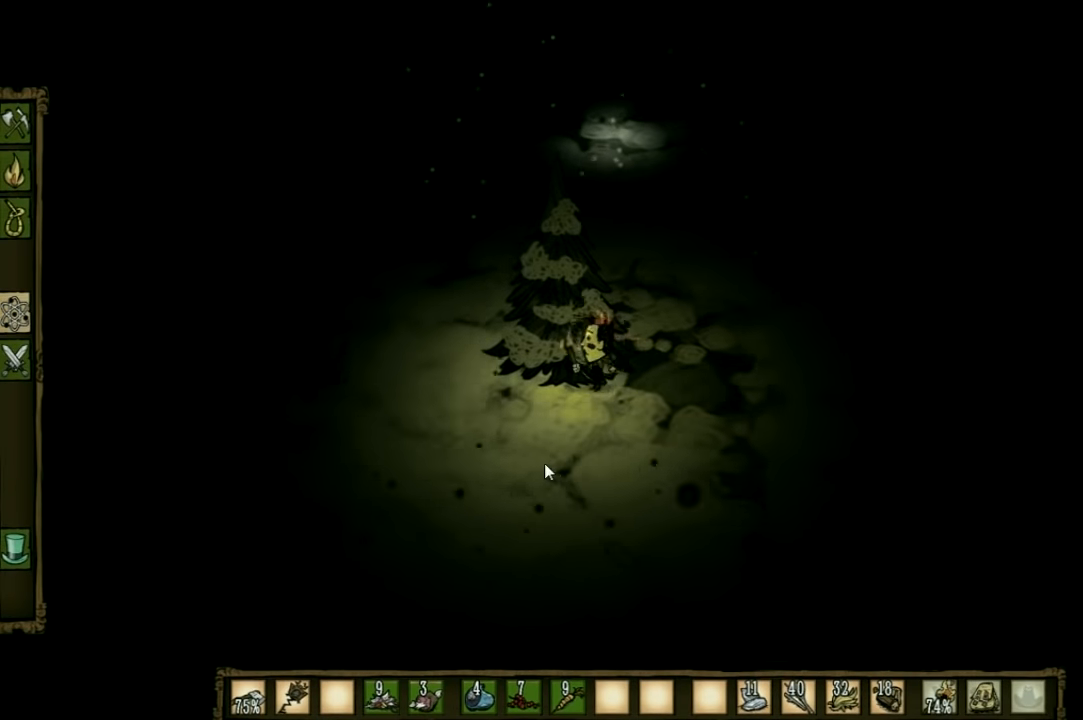
{"keys": [], "events": []}
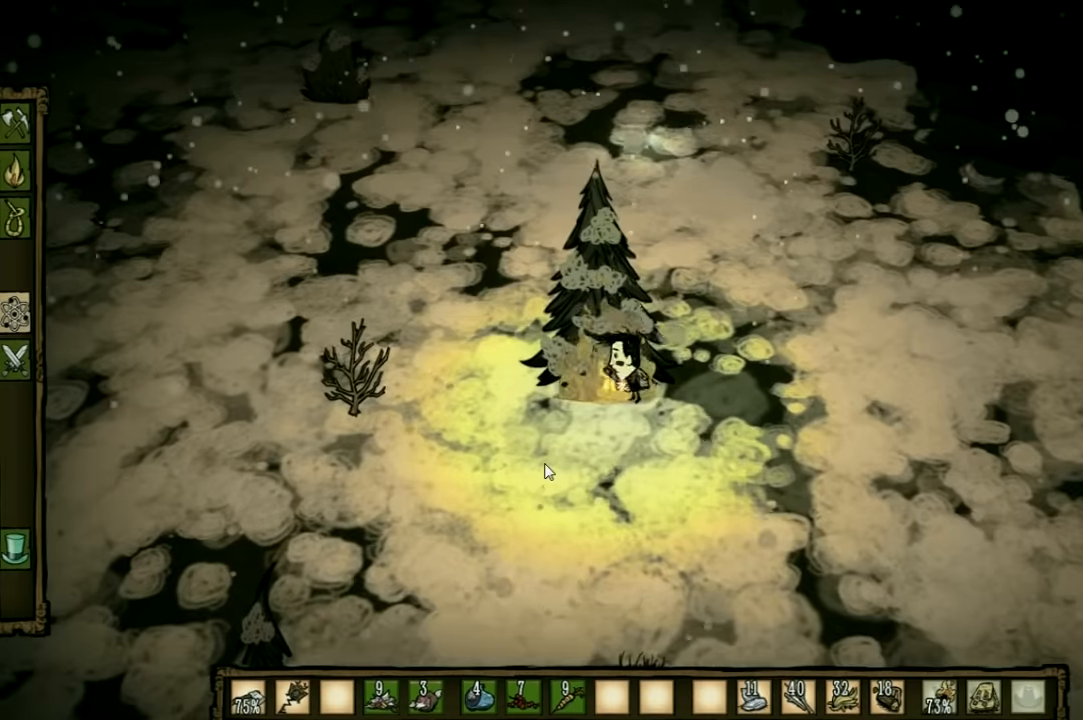
{"keys": ["d", "w"], "events": [[33, "d", "down"], [100, "shift", "down"], [100, "w", "down"], [266, "shift", "up"]]}
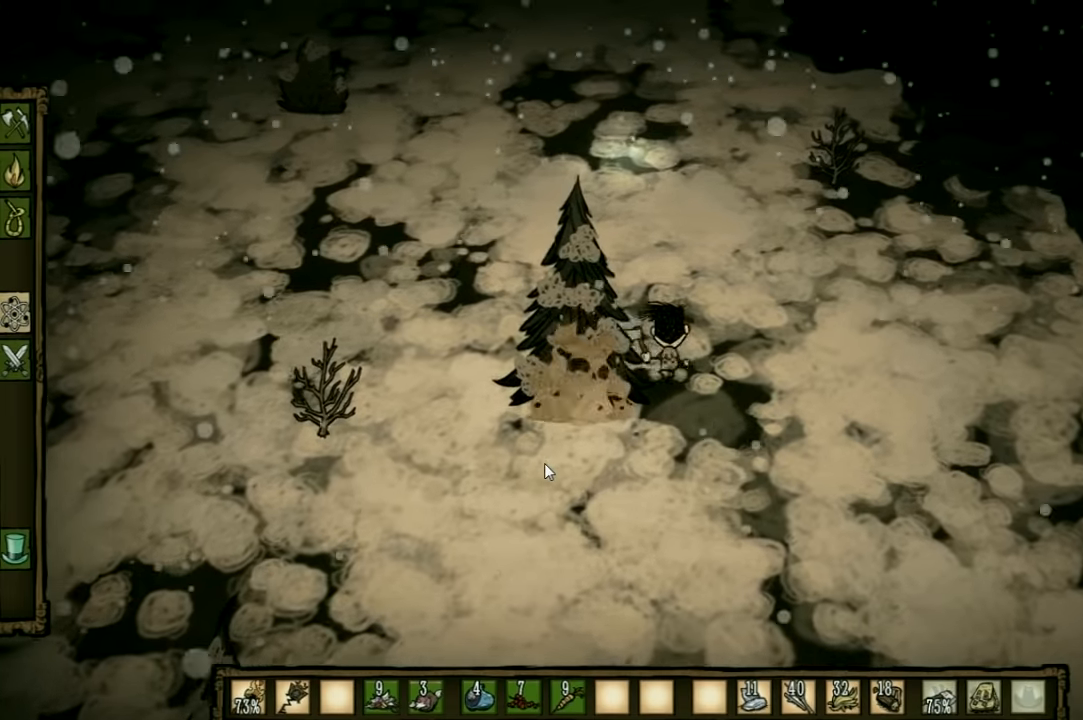
{"keys": ["d", "w"], "events": []}
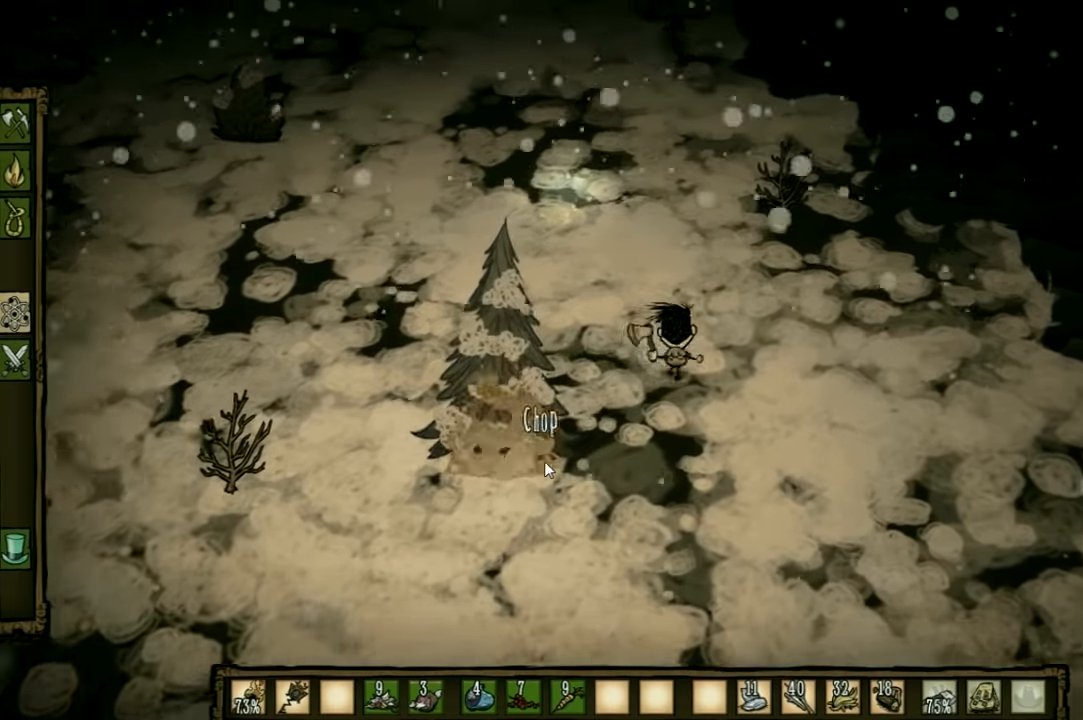
{"keys": ["d", "w"], "events": []}
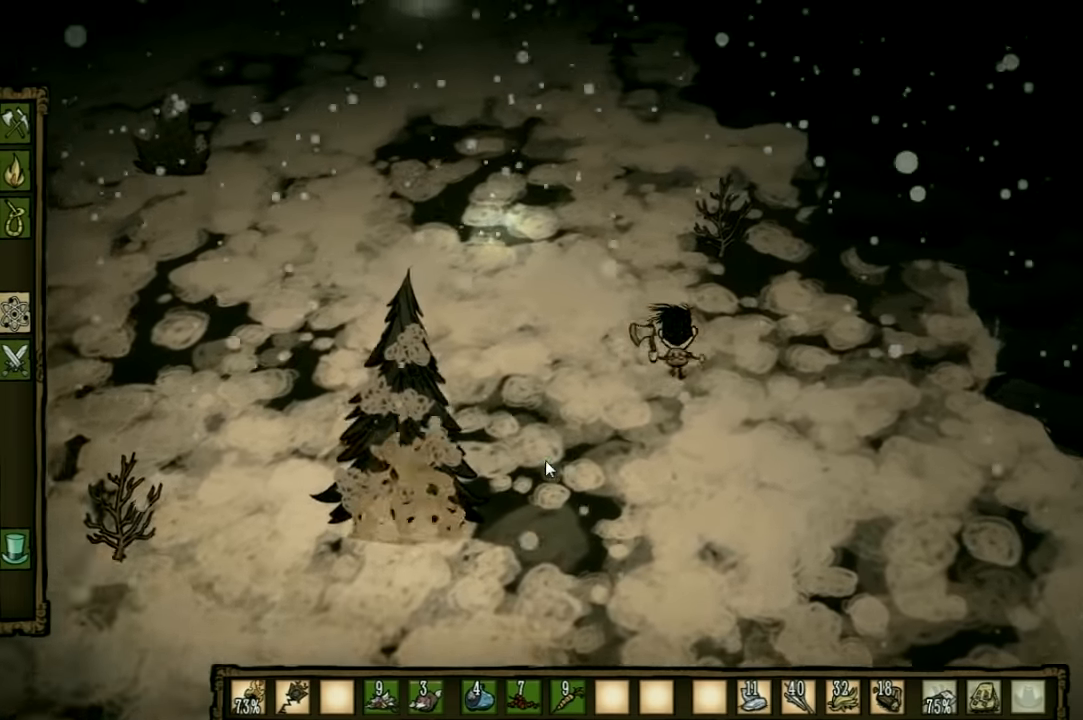
{"keys": ["w"], "events": [[300, "d", "up"]]}
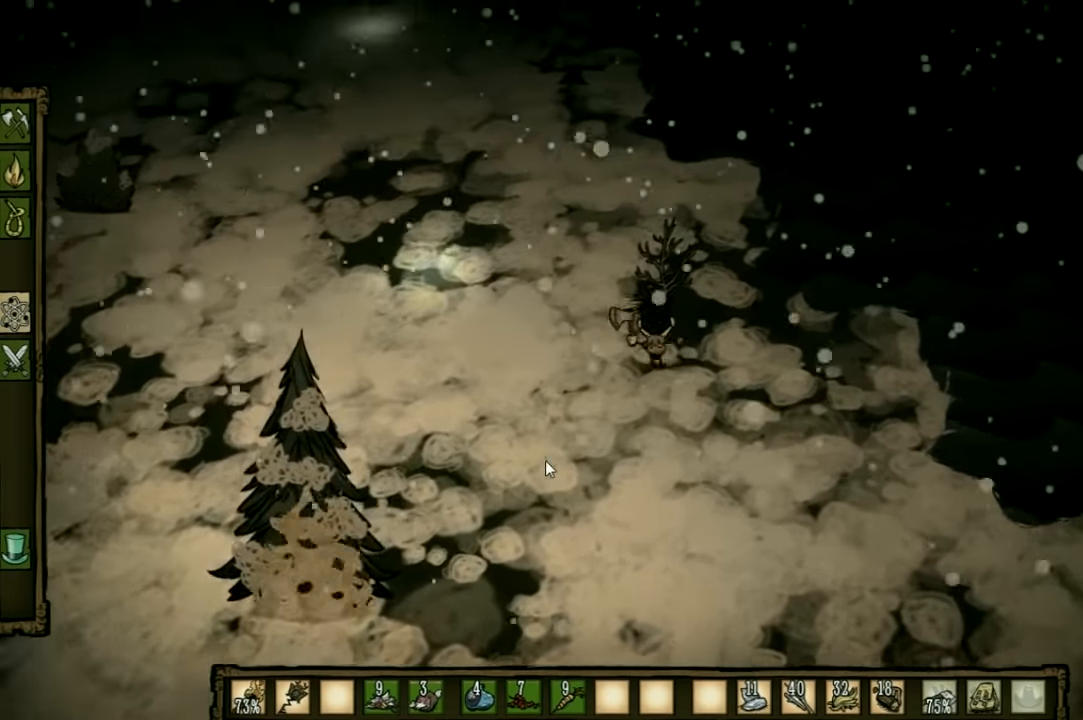
{"keys": ["e", "f"], "events": [[200, "f", "down"], [300, "w", "up"], [466, "e", "down"]]}
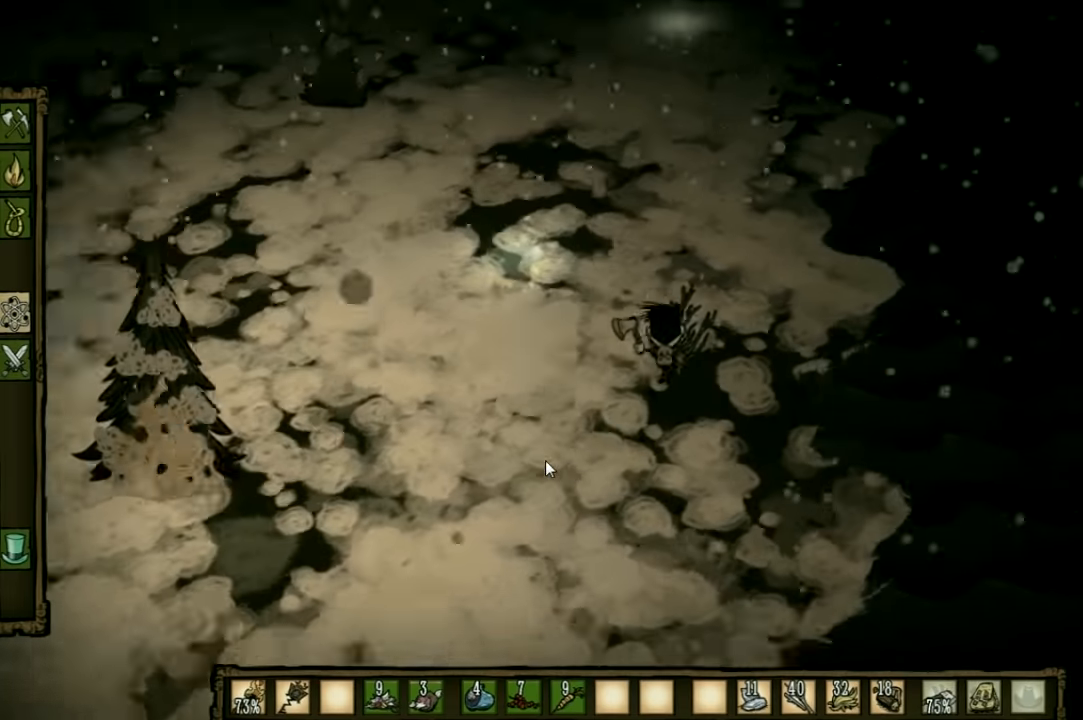
{"keys": [], "events": [[133, "e", "up"], [166, "f", "up"]]}
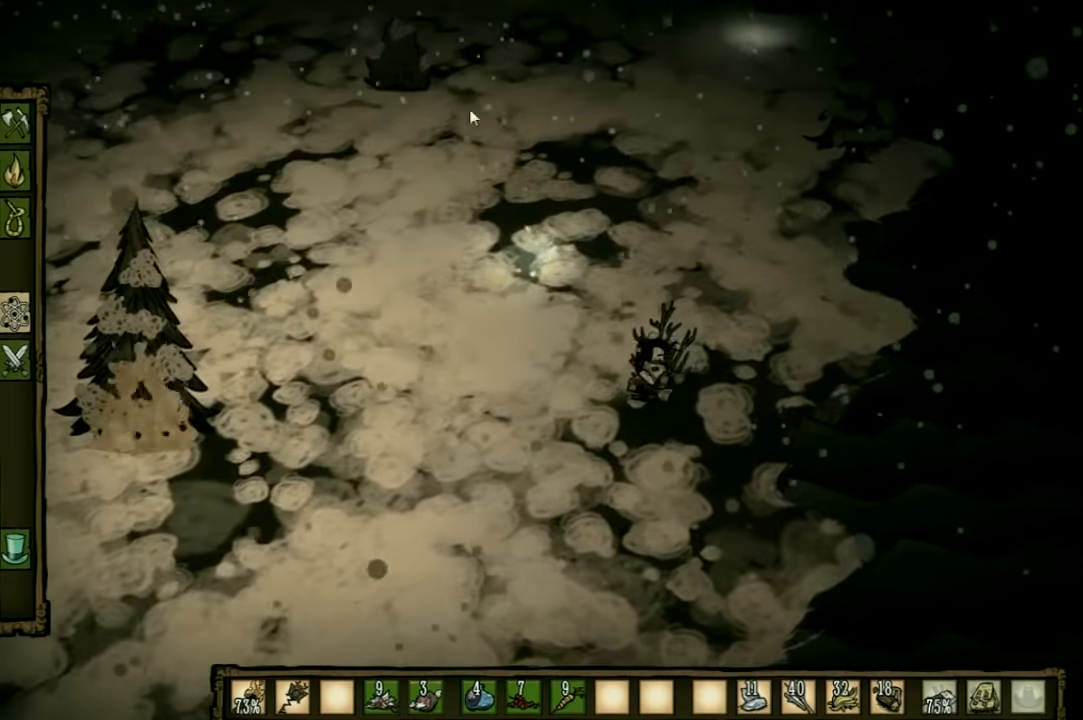
{"keys": [], "events": []}
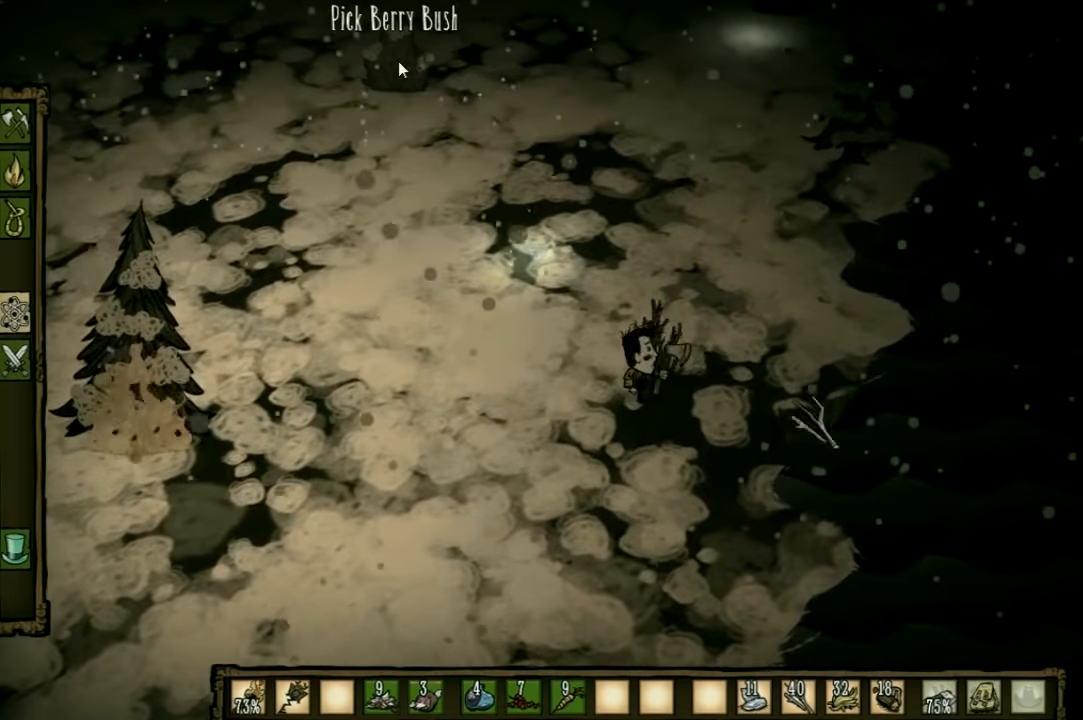
{"keys": [], "events": []}
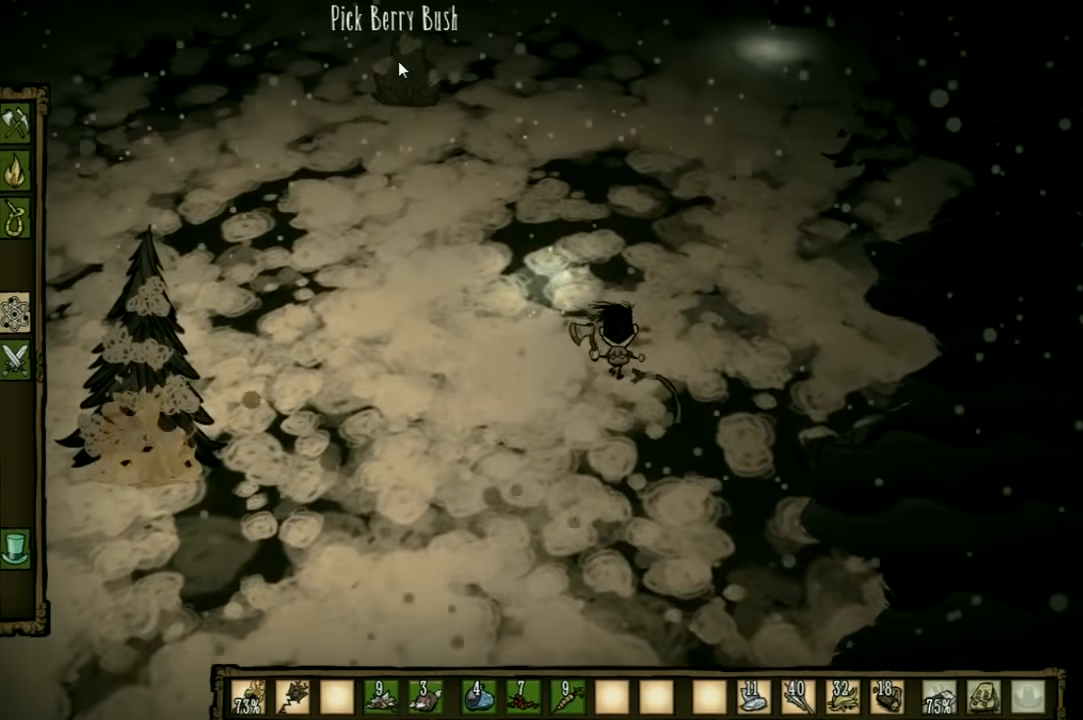
{"keys": [], "events": []}
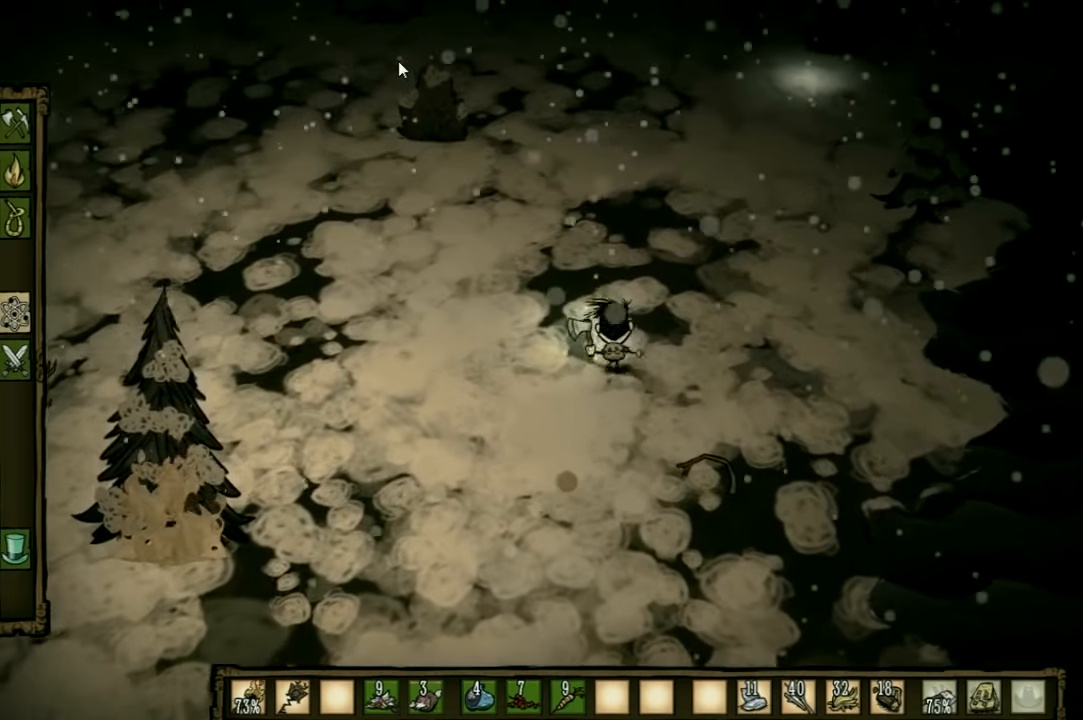
{"keys": [], "events": []}
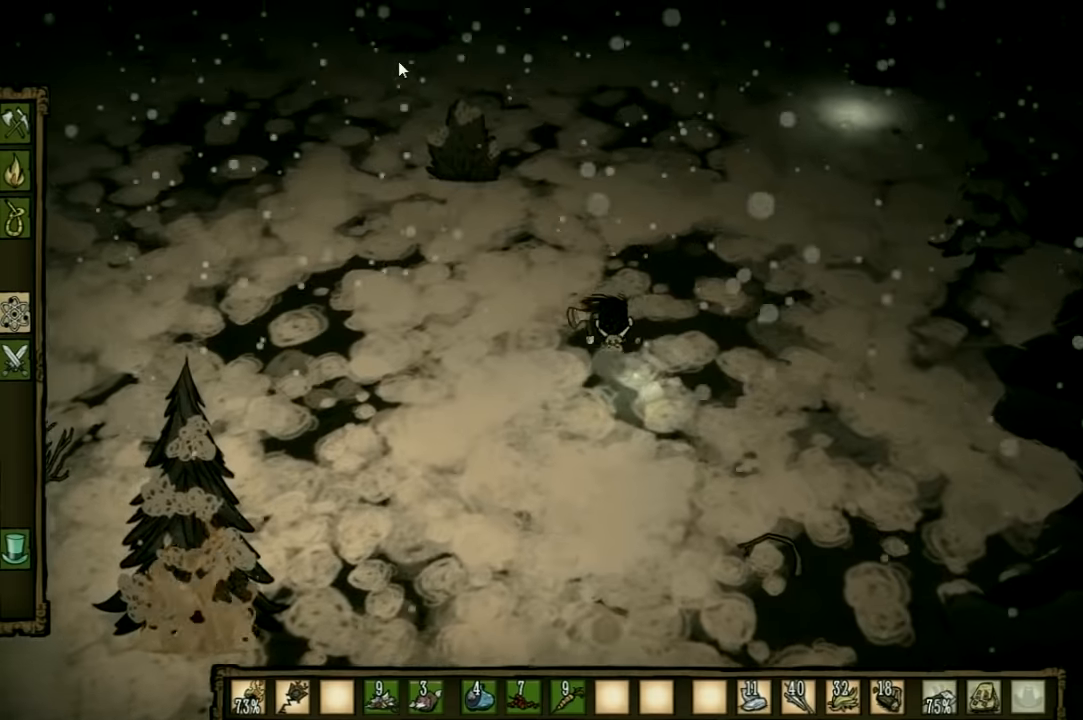
{"keys": [], "events": []}
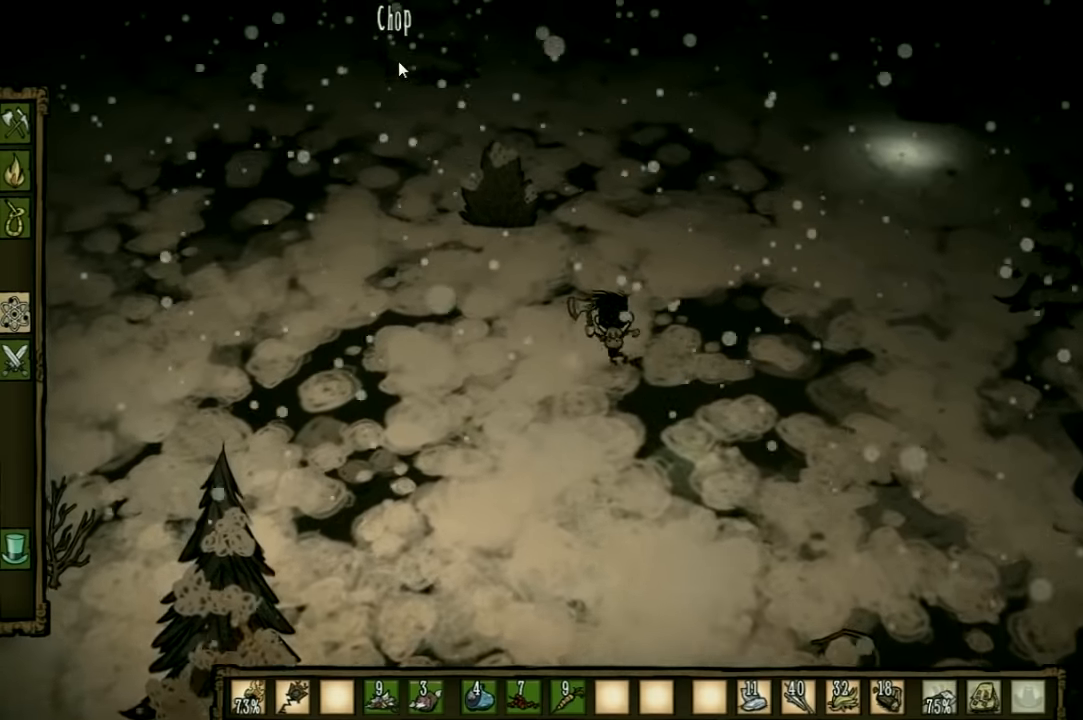
{"keys": [], "events": []}
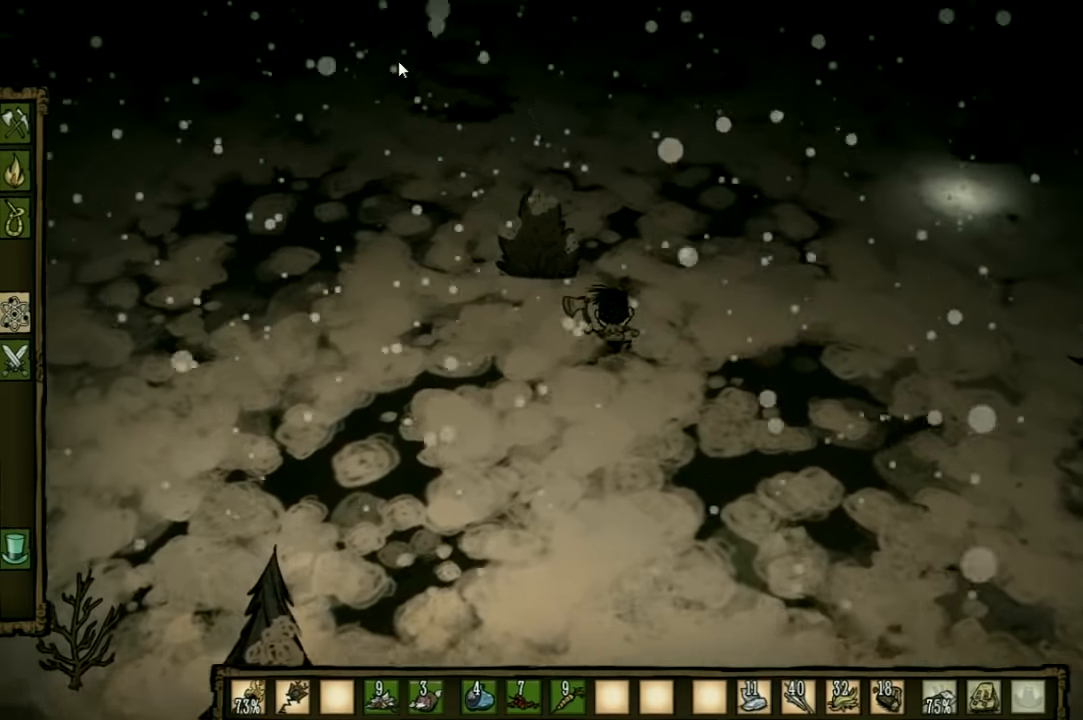
{"keys": [], "events": []}
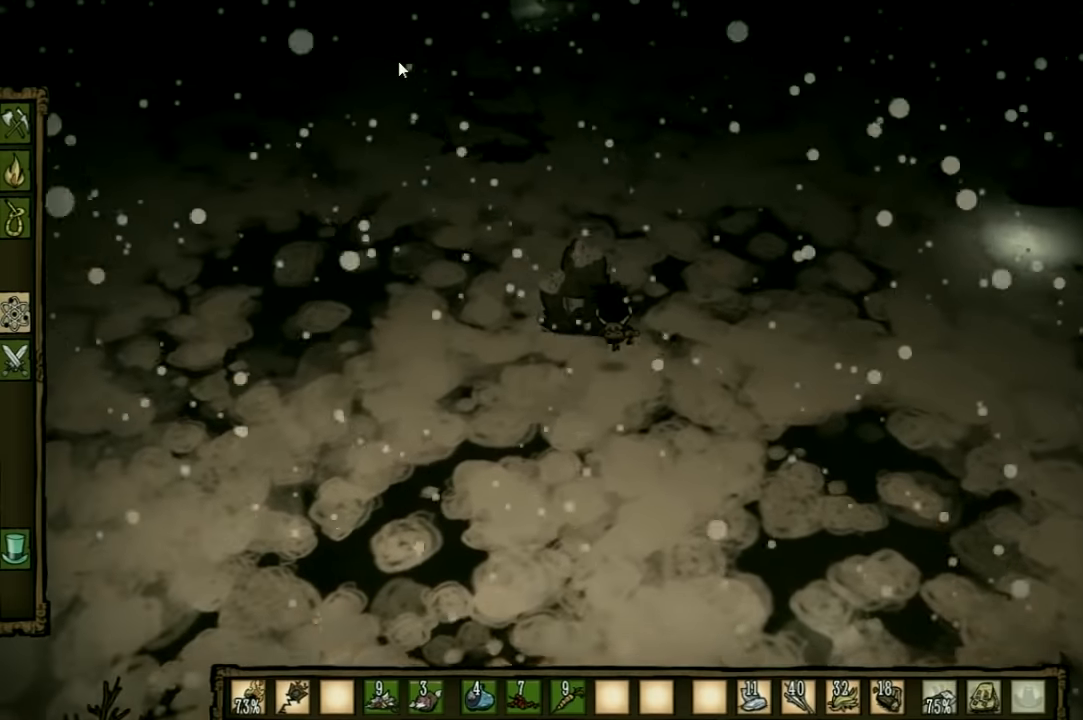
{"keys": [], "events": []}
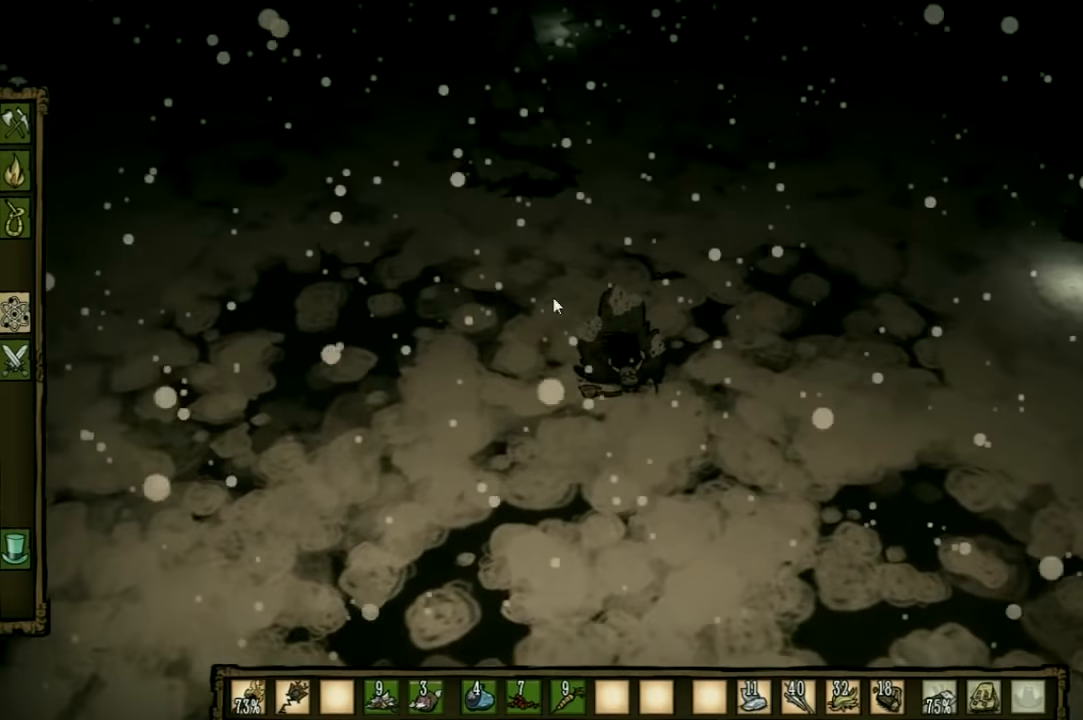
{"keys": [], "events": []}
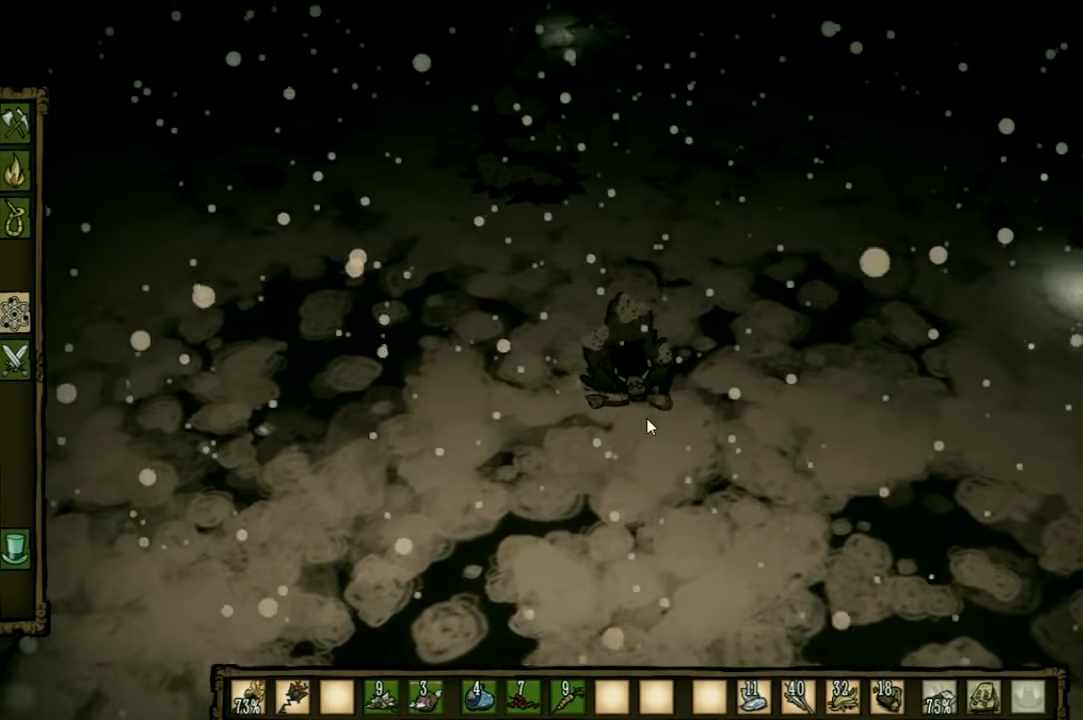
{"keys": ["d", "w"], "events": [[333, "d", "down"], [466, "w", "down"]]}
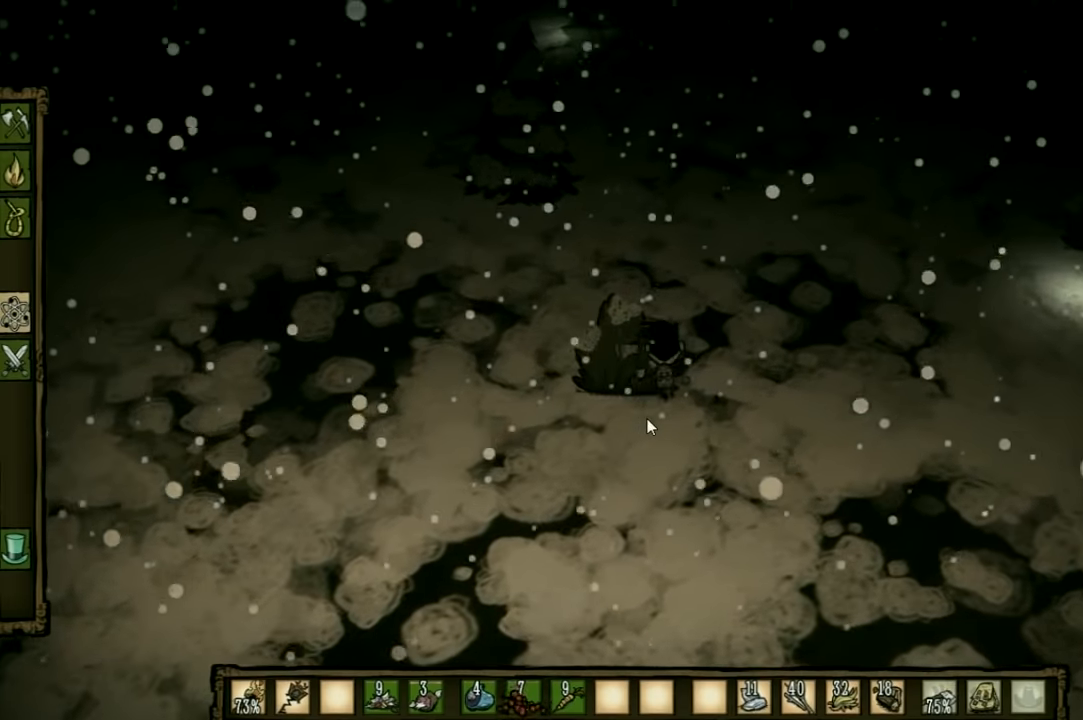
{"keys": ["d", "w"], "events": []}
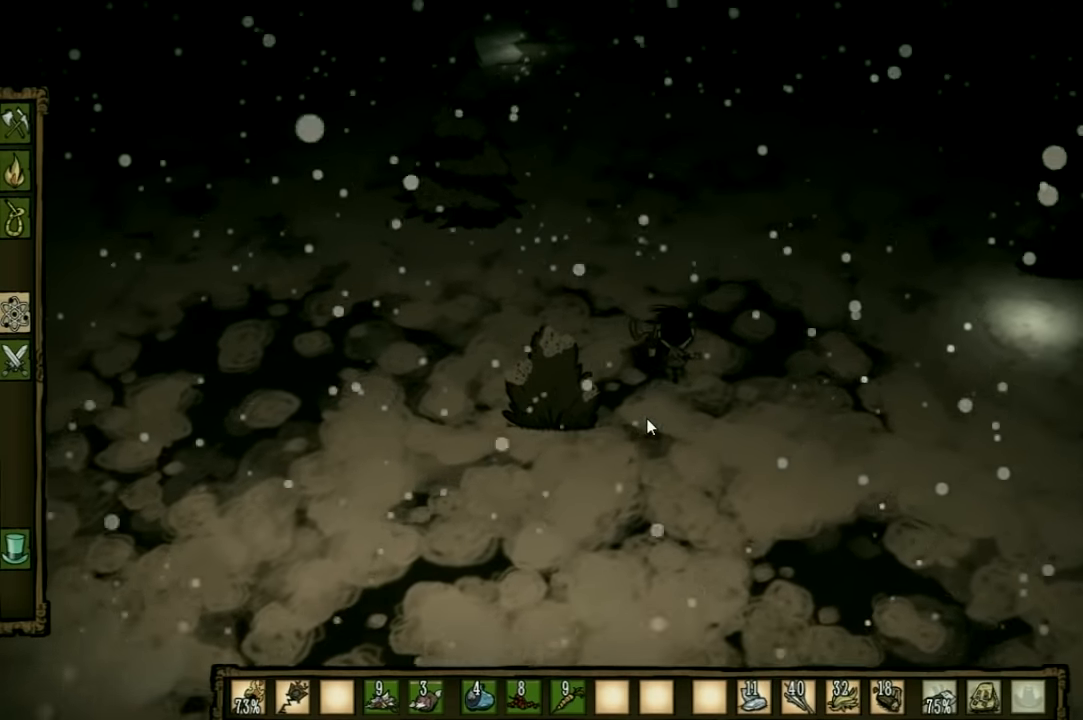
{"keys": ["d", "w"], "events": [[266, "q", "down"], [366, "q", "up"]]}
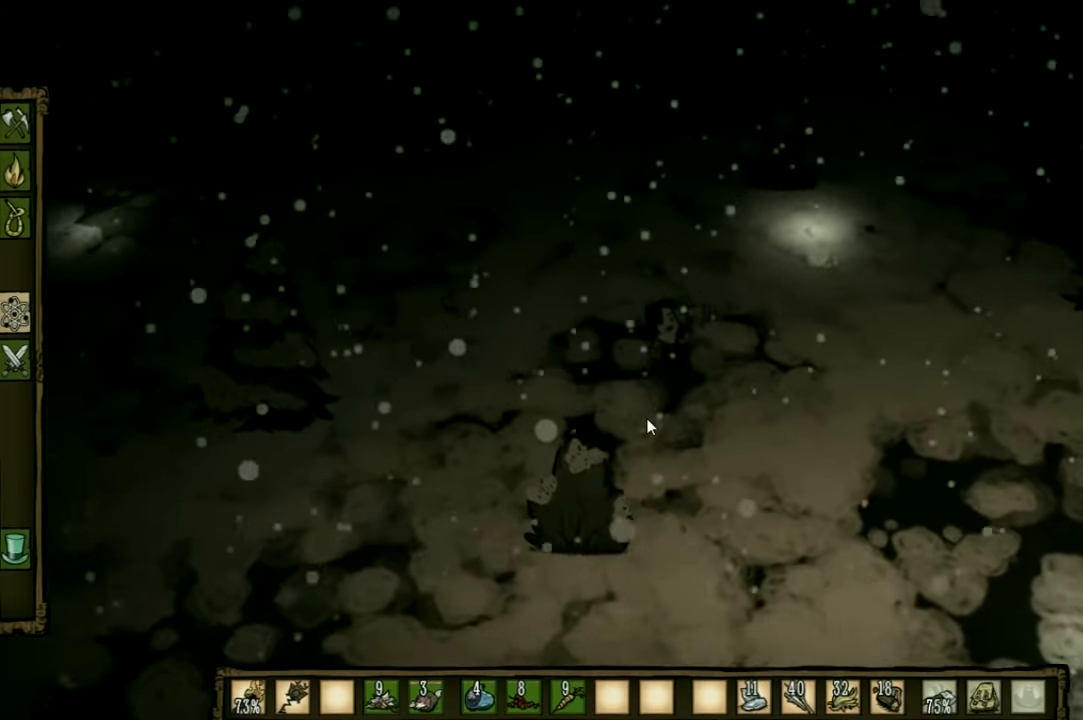
{"keys": ["d", "w"], "events": []}
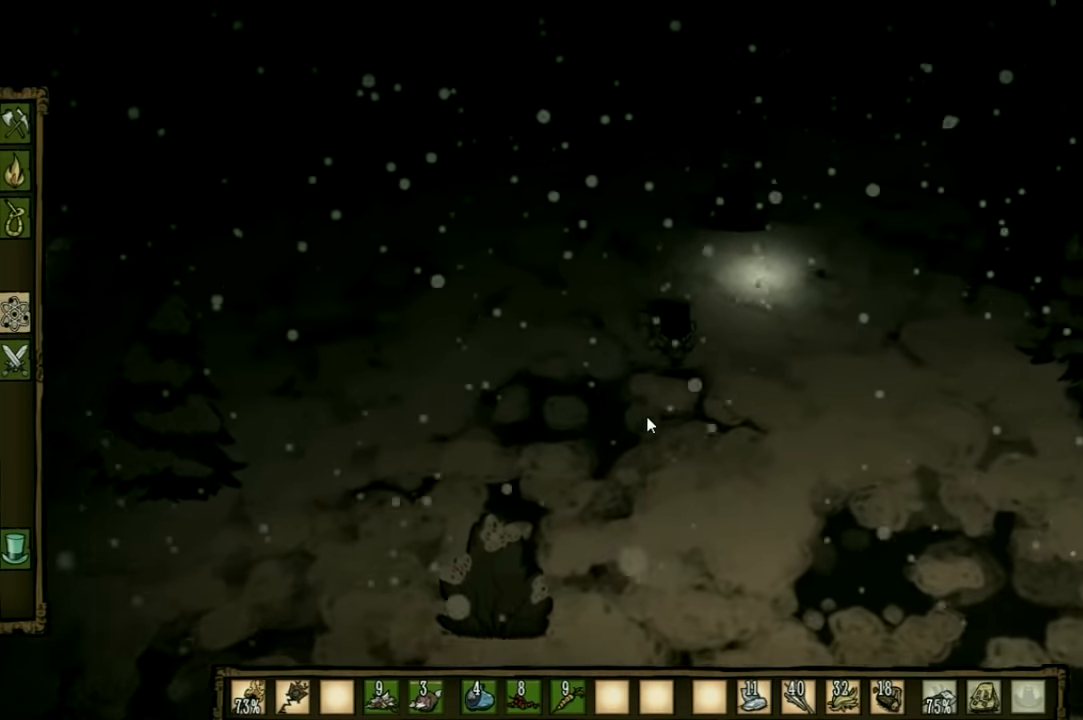
{"keys": ["w"], "events": [[366, "d", "up"]]}
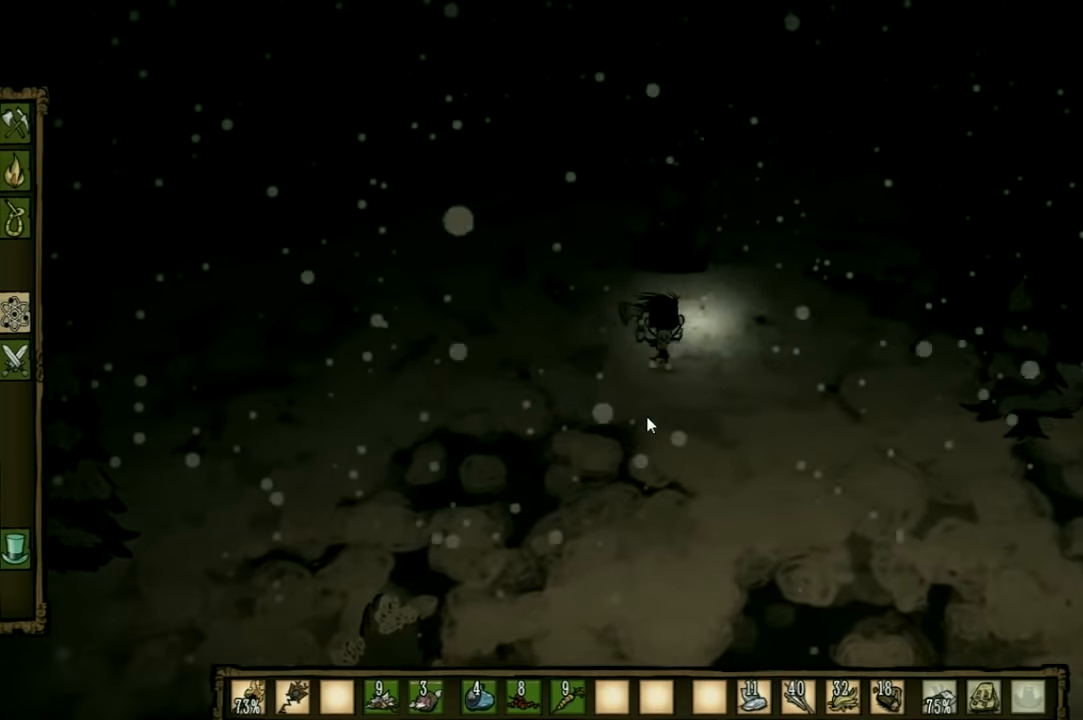
{"keys": ["w"], "events": [[233, "shift", "down"], [367, "shift", "up"]]}
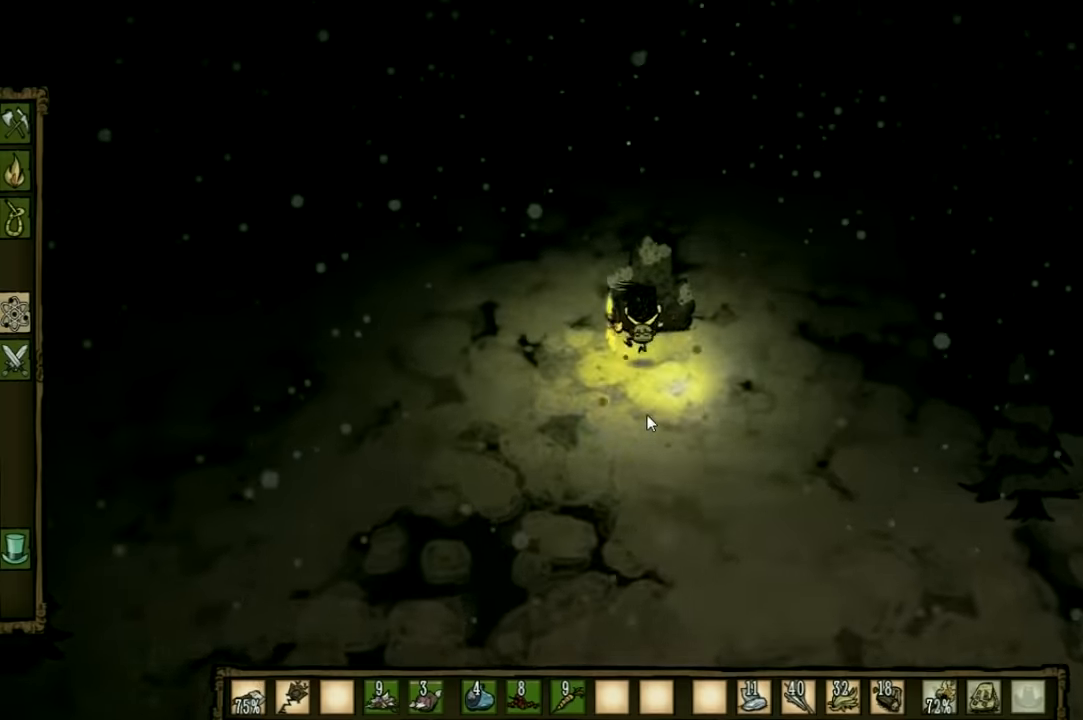
{"keys": ["f"], "events": [[134, "f", "down"], [200, "w", "up"]]}
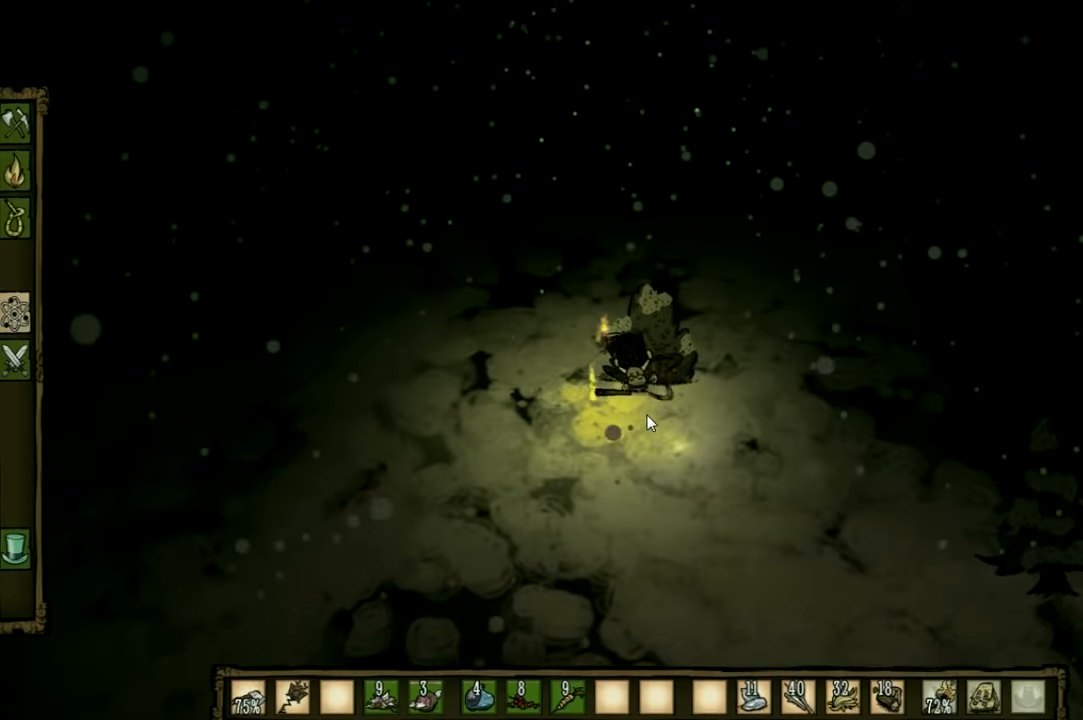
{"keys": [], "events": [[267, "f", "up"]]}
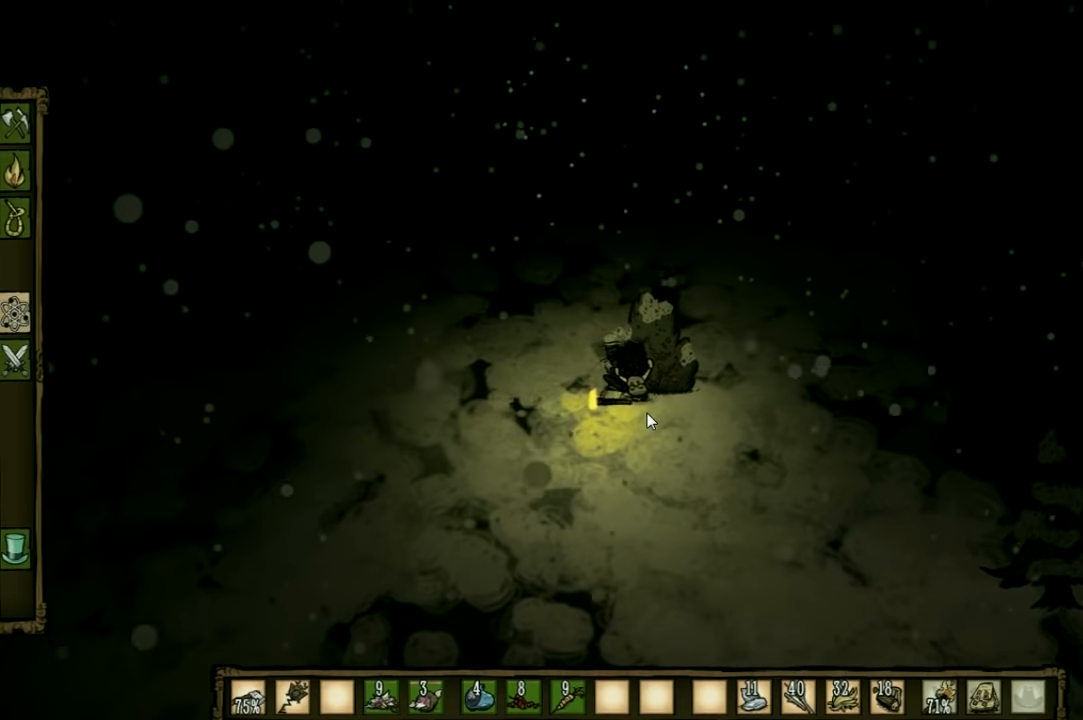
{"keys": ["w"], "events": [[500, "w", "down"]]}